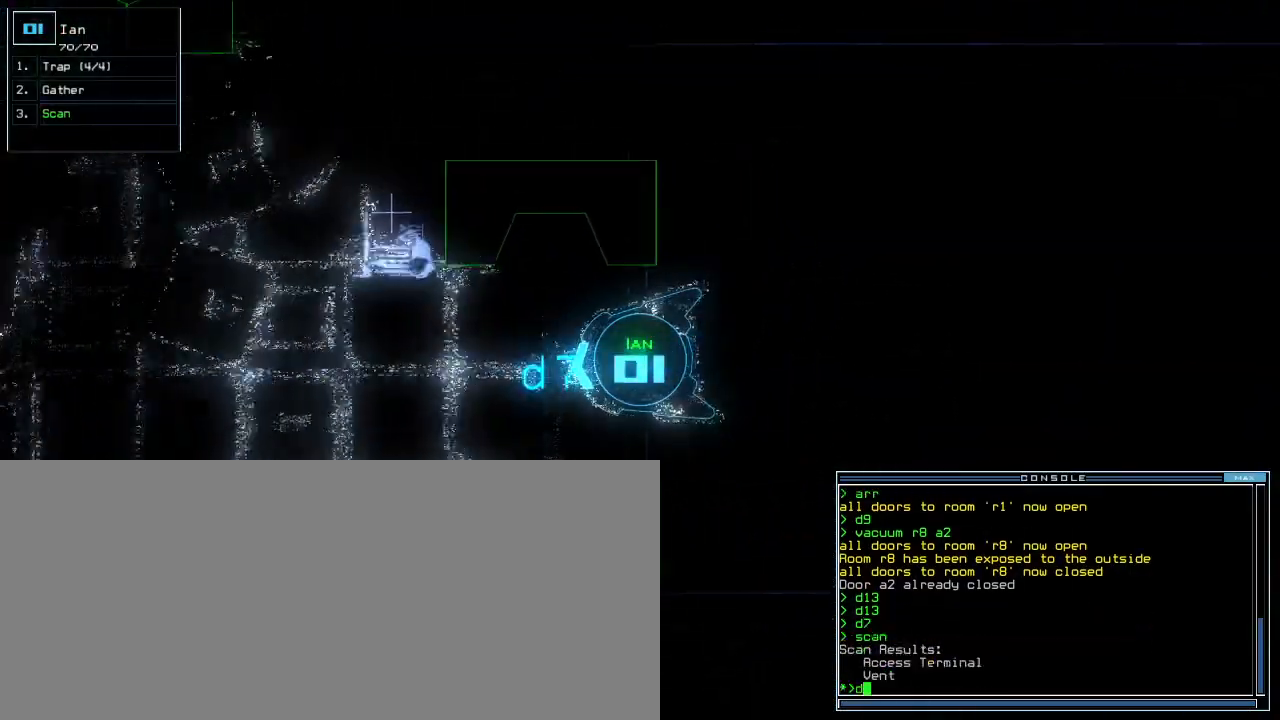
Gameplay with keyboard; each line is a JSON object with the keys held at the frame after it. "events" lists presses ("down") and releases ("up") of ".", "0", "1", "2", "3", "4", "5", "6", "7", "8", "9", "a", "b", "backspace", "c", "caps_lock", "comma", "ctrl_l", "ctrl_r", "d", "down", "e", "equals", "escape", "f", "g", "h", "i", "j", "k", "l", "left", "m", "minus", "n", "o", "p", "q", "quote", "r", "return", "right", "s", "semicolon", "shift_l", "shift_r", "space", "t", "tab", "tilde", "u", "up", "v", "w", "x", "y" and "z" between this image and that frame as [ms after this image, input, new state], when the widget could be followed in between. No other keys are recorded. Mouse input is not recorded. Not read: other_keys.
{"keys": ["down"], "events": [[280, "7", "down"], [400, "7", "up"]]}
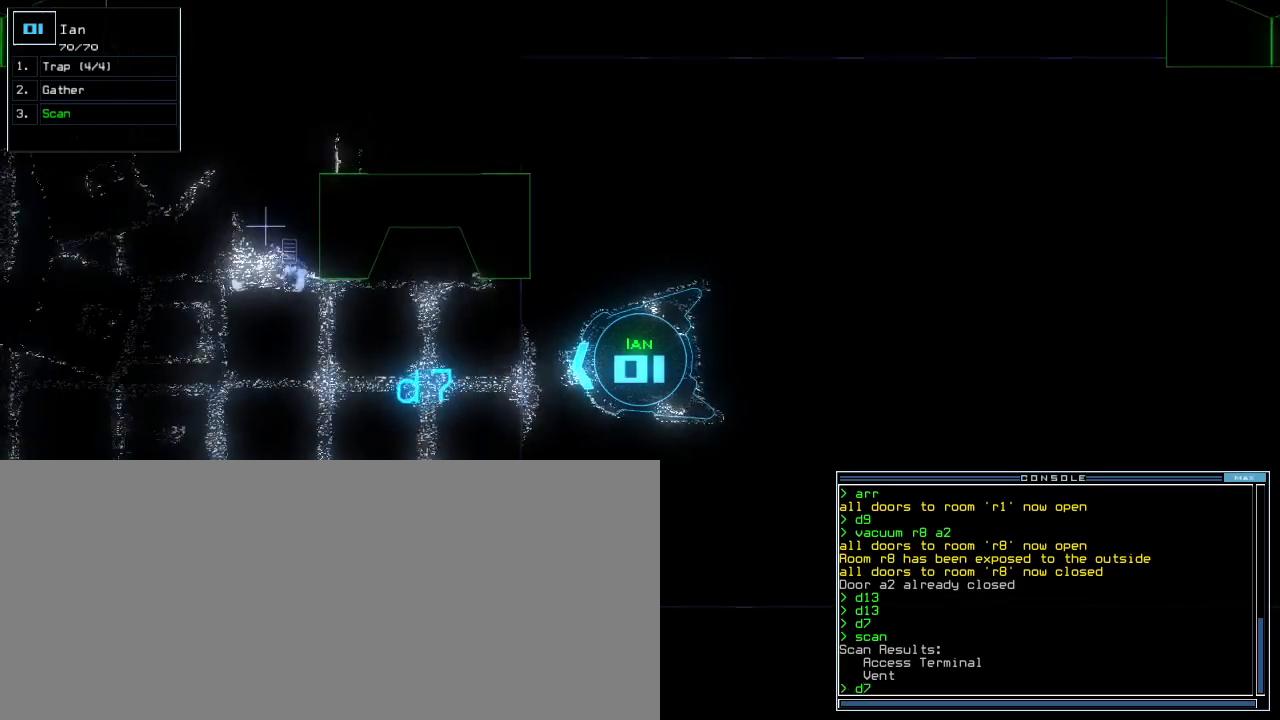
{"keys": ["down"]}
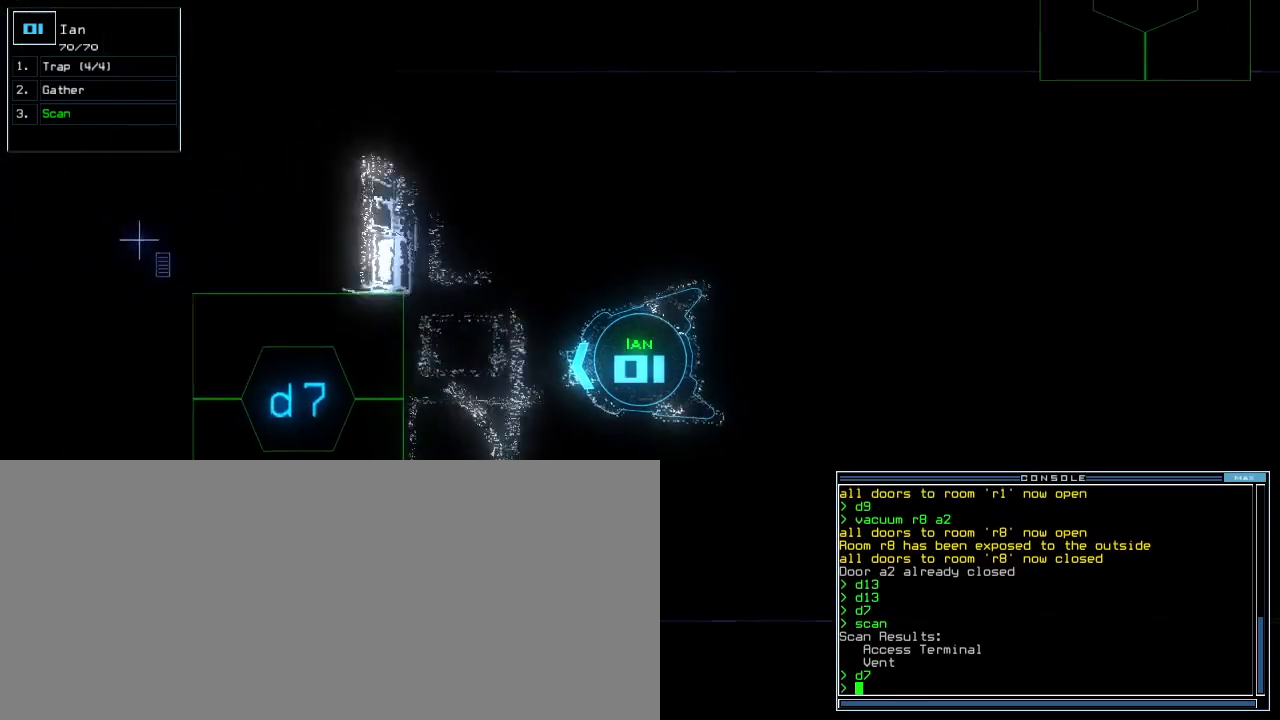
{"keys": [], "events": [[100, "right", "down"], [180, "right", "up"], [320, "down", "up"], [340, "space", "down"], [420, "space", "up"]]}
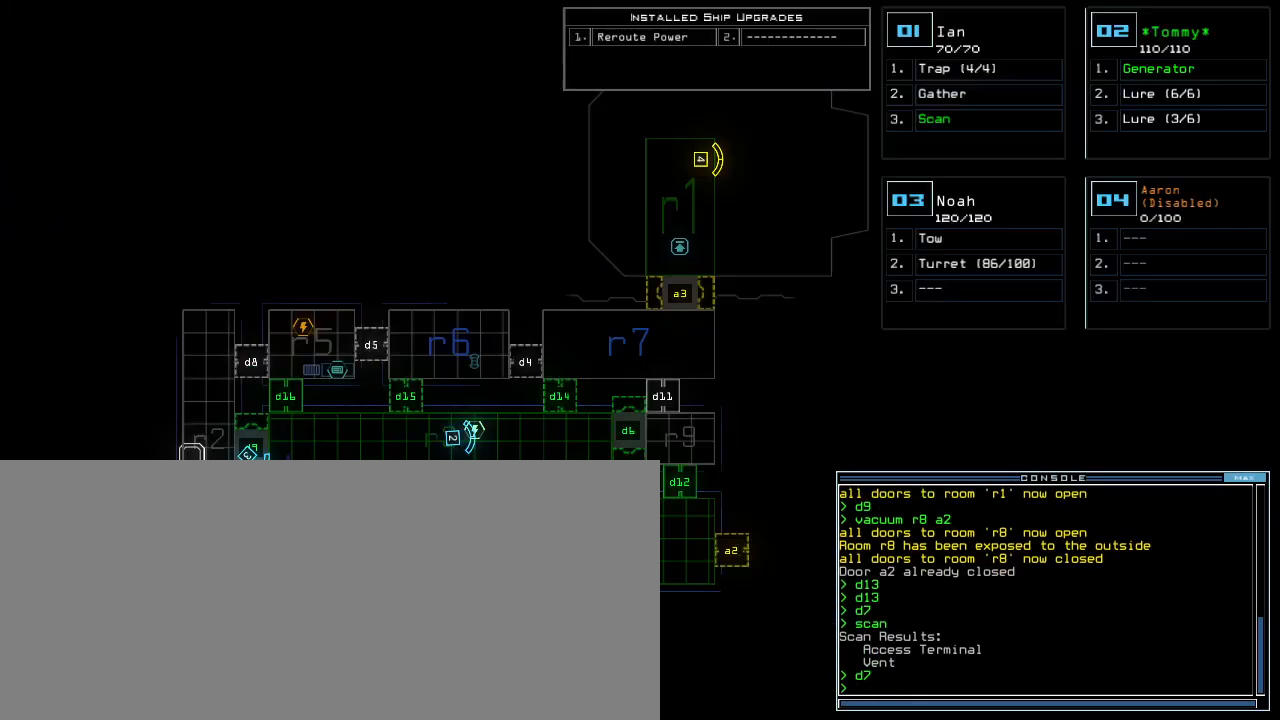
{"keys": [], "events": [[220, "4", "down"], [320, "4", "up"]]}
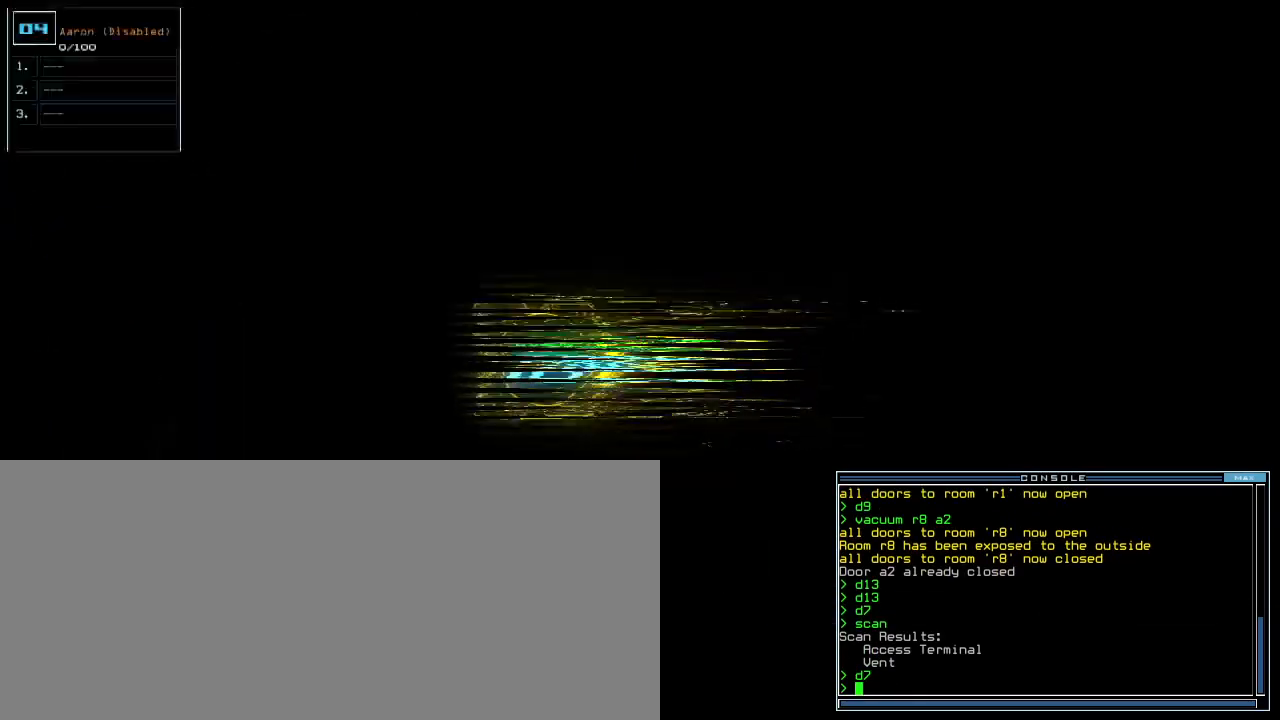
{"keys": [], "events": [[380, "space", "down"], [460, "space", "up"]]}
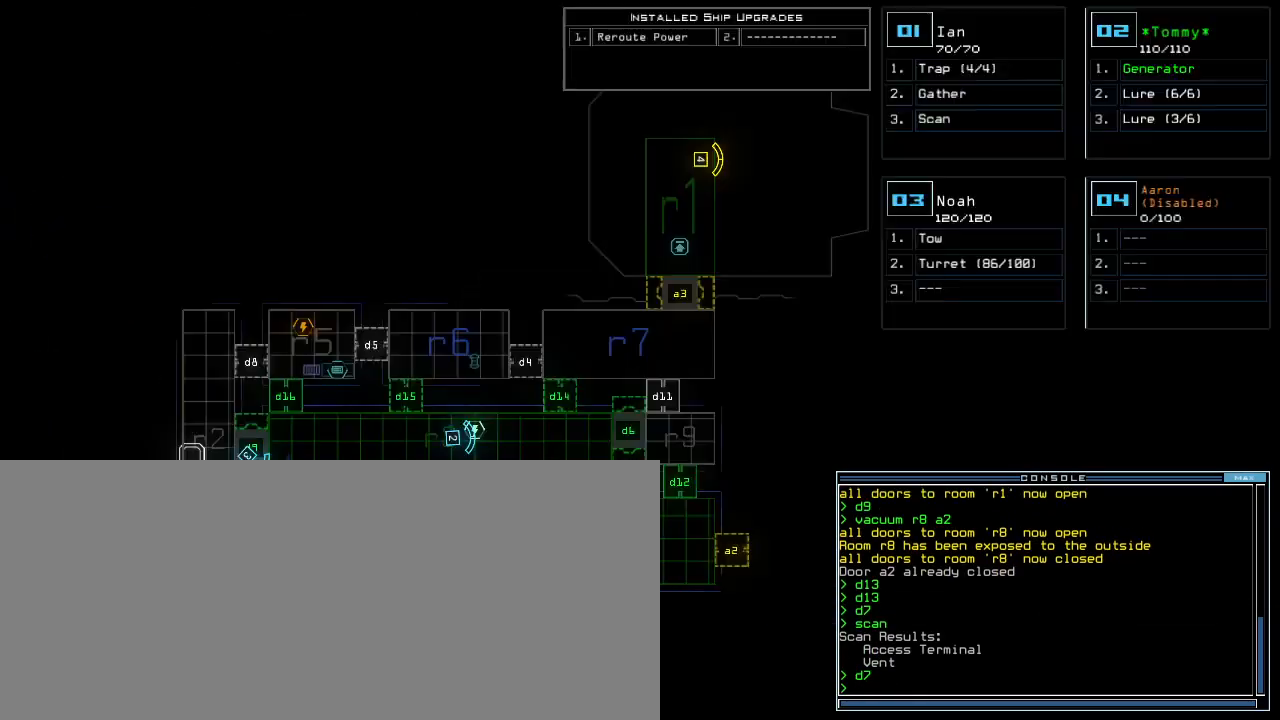
{"keys": [], "events": []}
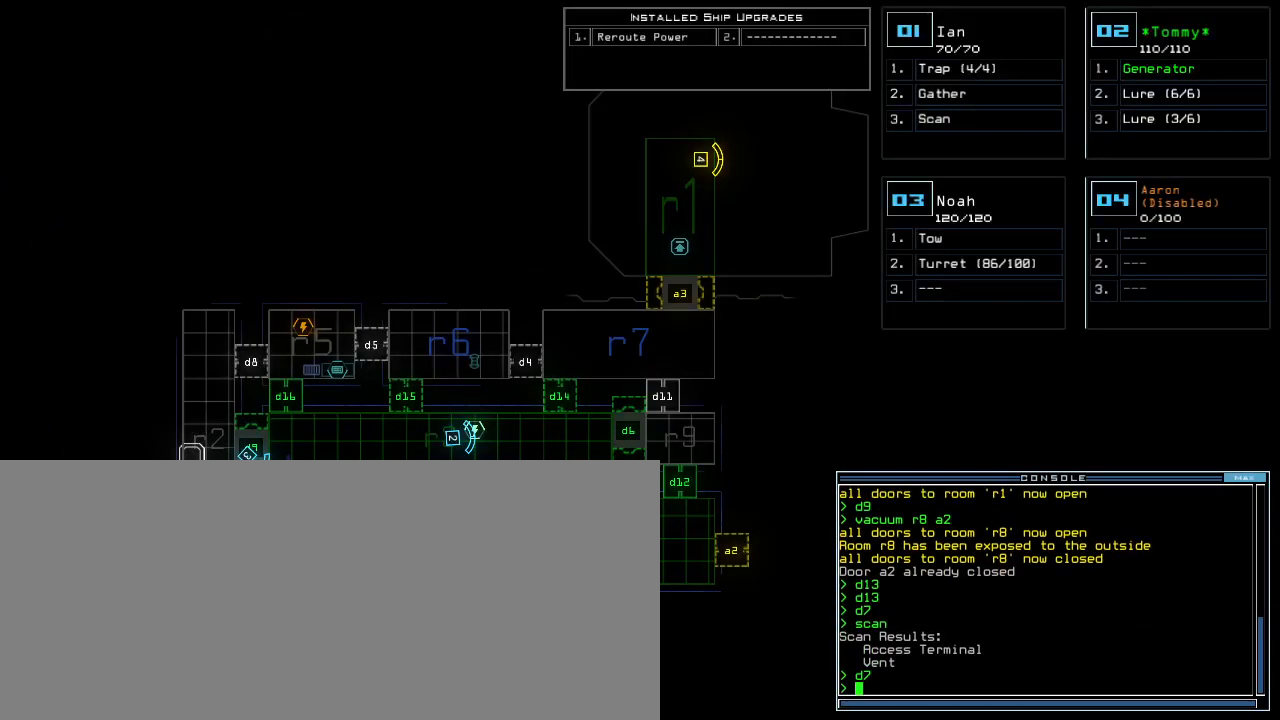
{"keys": [], "events": []}
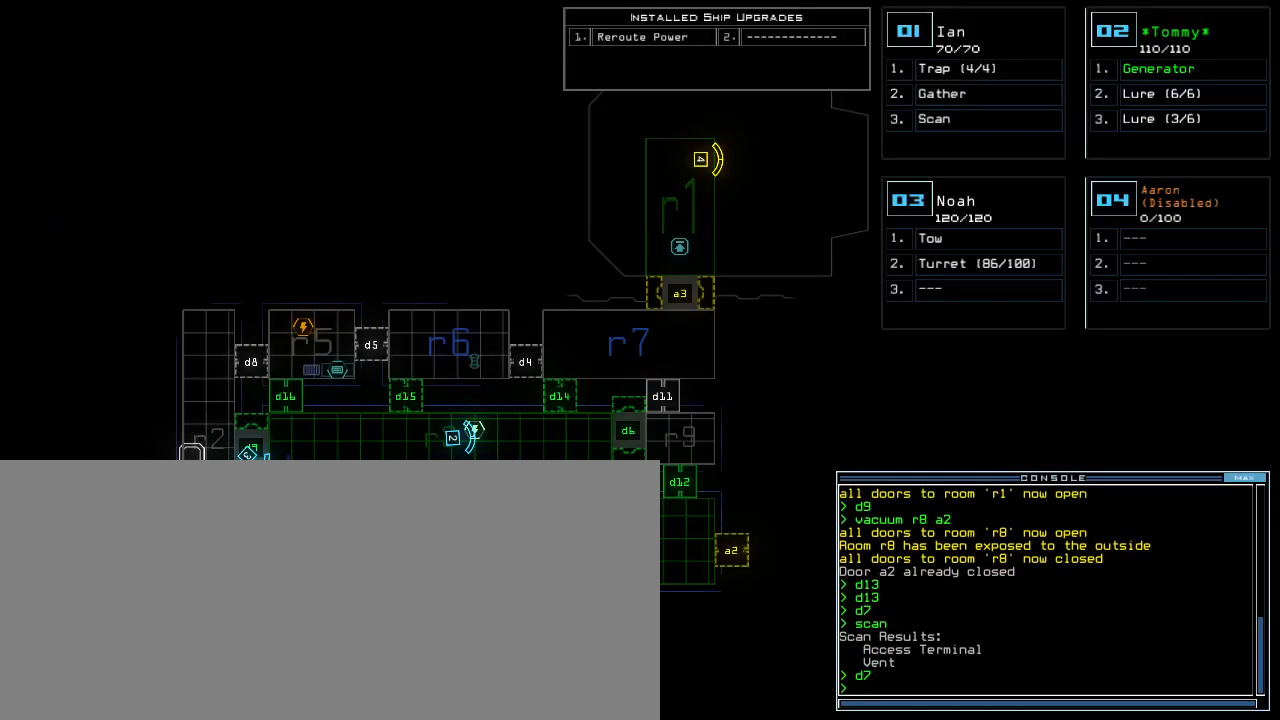
{"keys": [], "events": []}
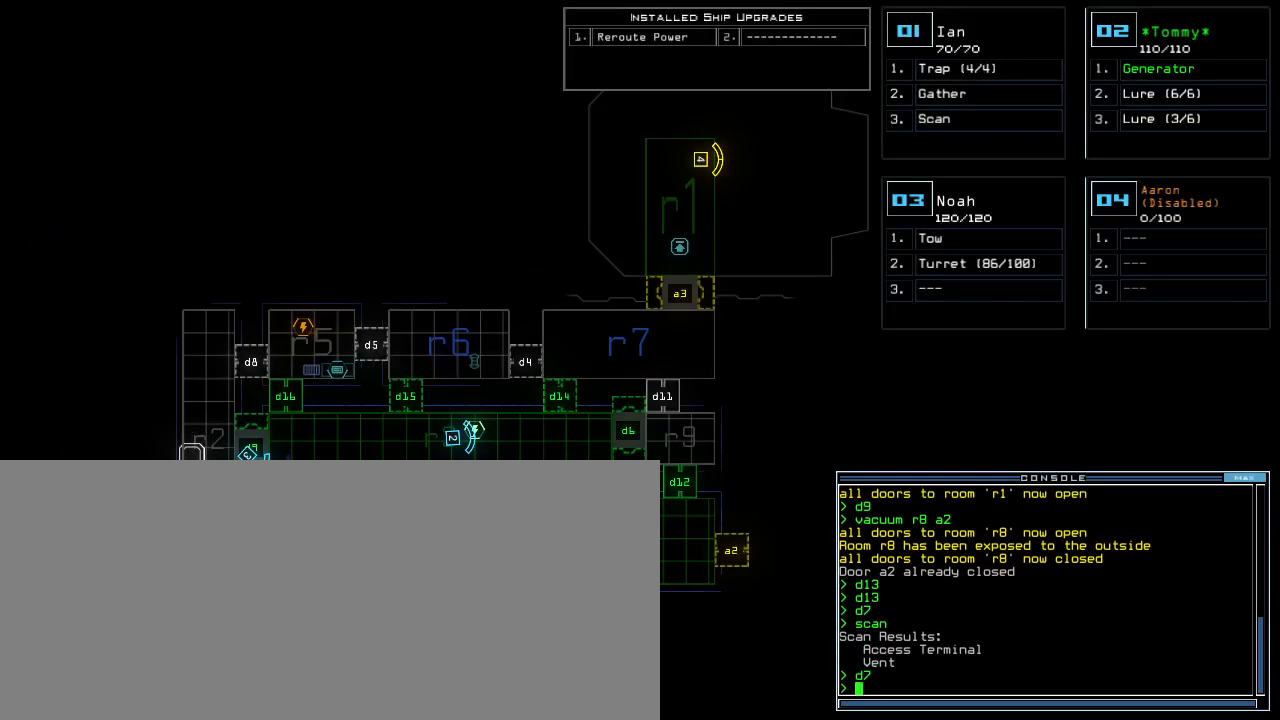
{"keys": [], "events": []}
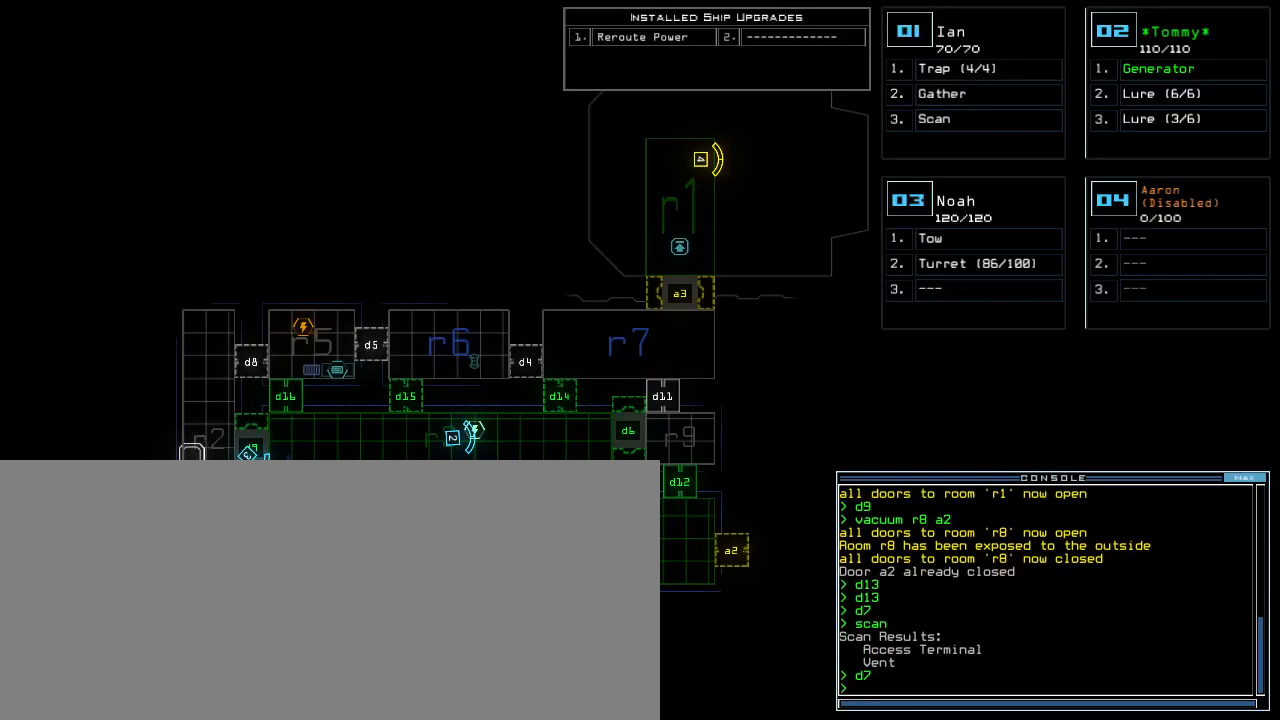
{"keys": [], "events": []}
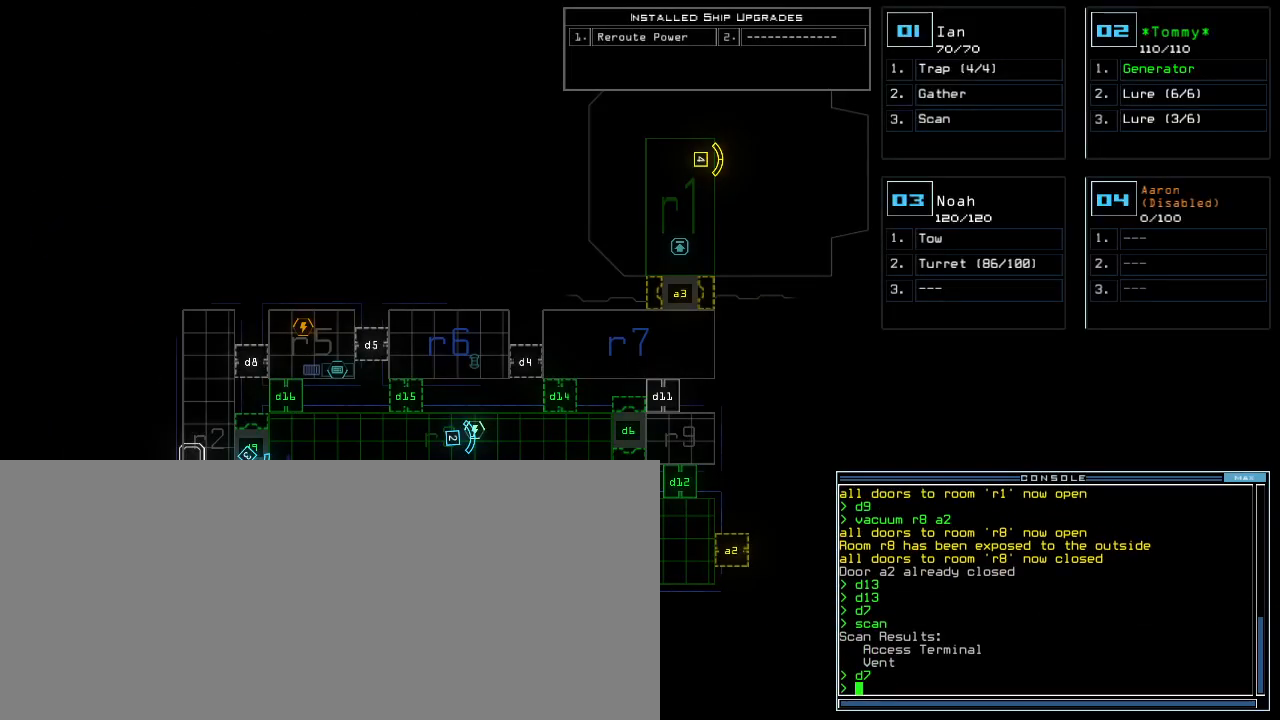
{"keys": [], "events": [[160, "d", "down"], [240, "d", "up"], [340, "1", "down"], [420, "1", "up"]]}
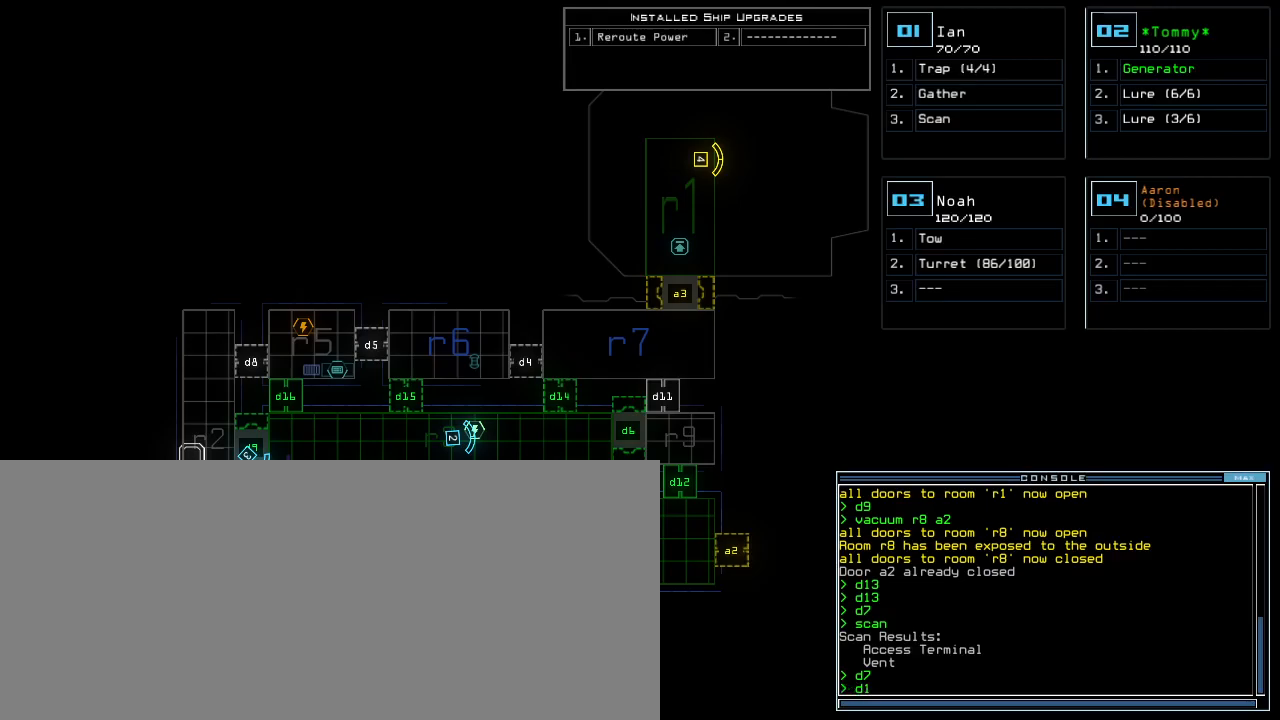
{"keys": ["return"], "events": [[120, "5", "down"], [220, "5", "up"], [500, "return", "down"]]}
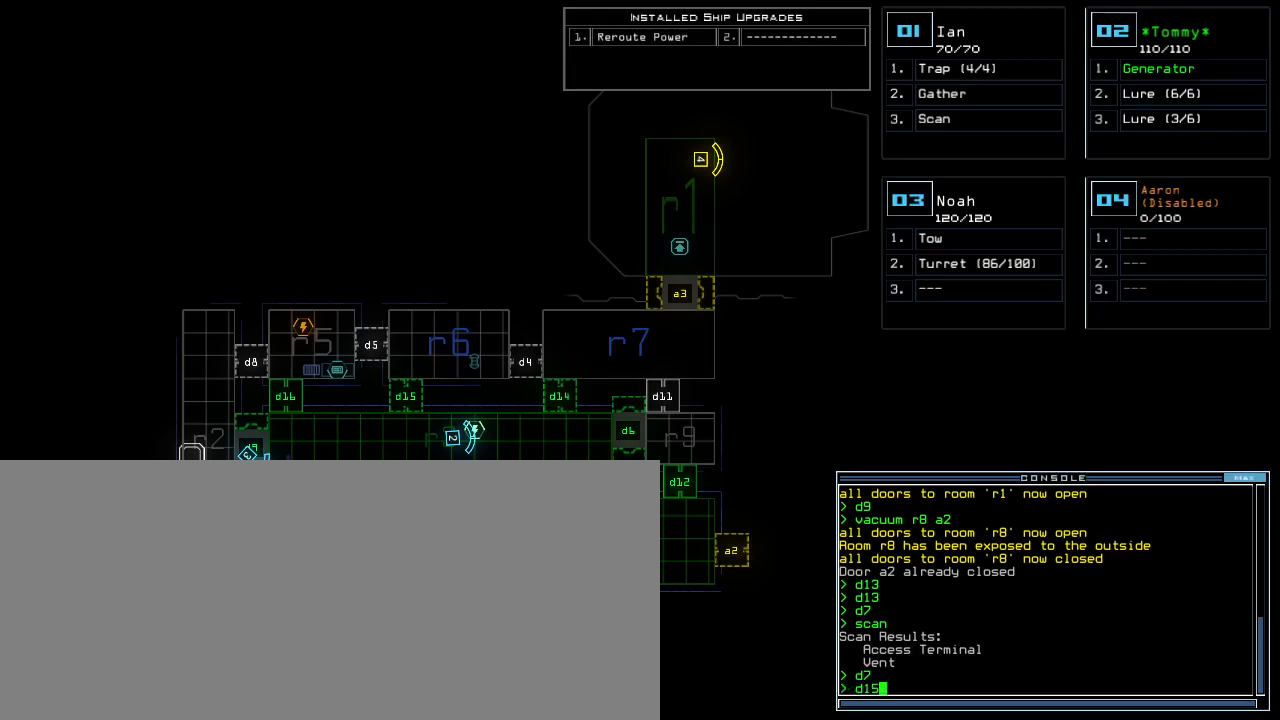
{"keys": [], "events": [[80, "return", "up"]]}
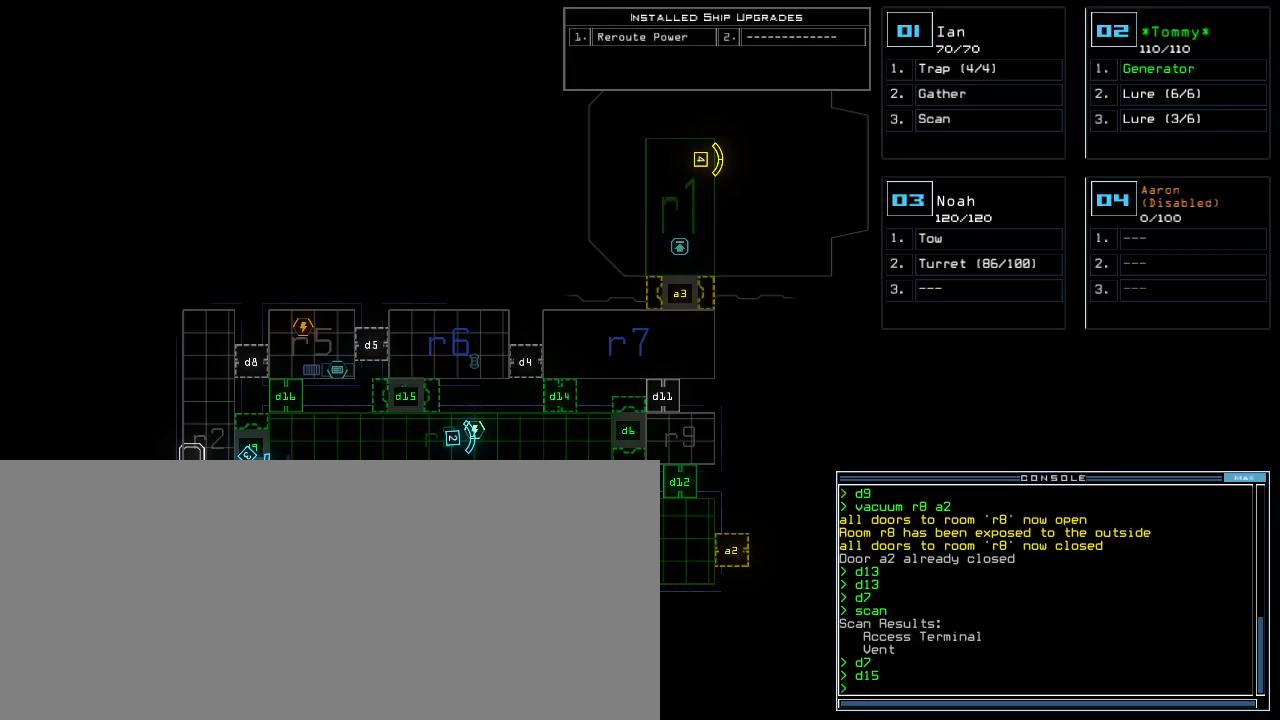
{"keys": ["down", "left"]}
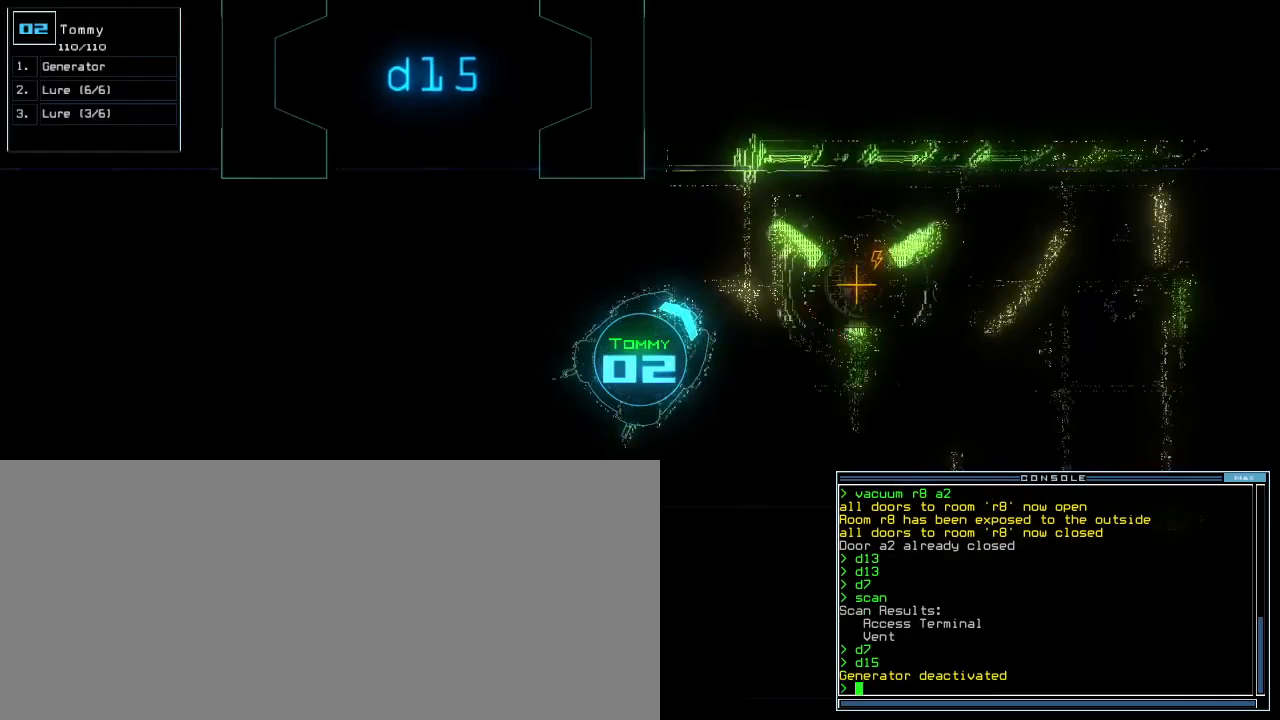
{"keys": ["a", "b", "left", "up"]}
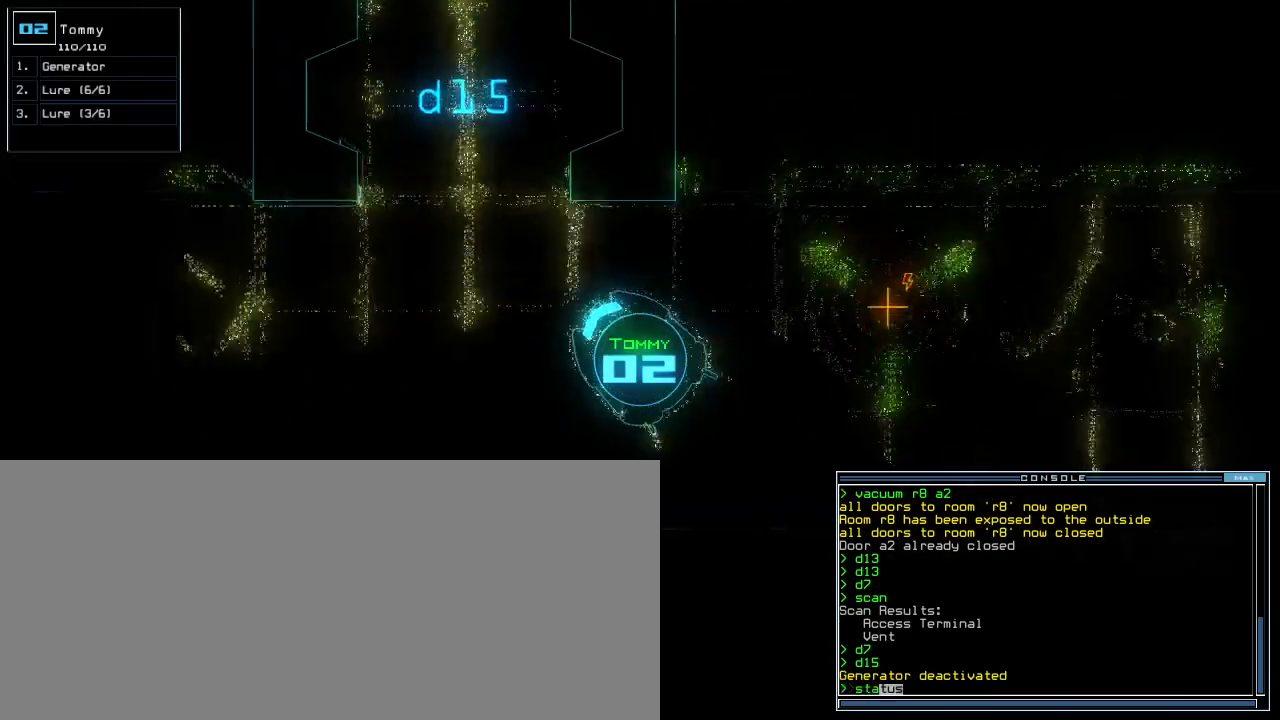
{"keys": ["right", "up"], "events": [[20, "b", "up"], [40, "return", "down"], [60, "a", "up"], [140, "return", "up"], [180, "left", "up"], [360, "ctrl_r", "down"], [400, "right", "down"], [420, "ctrl_r", "up"]]}
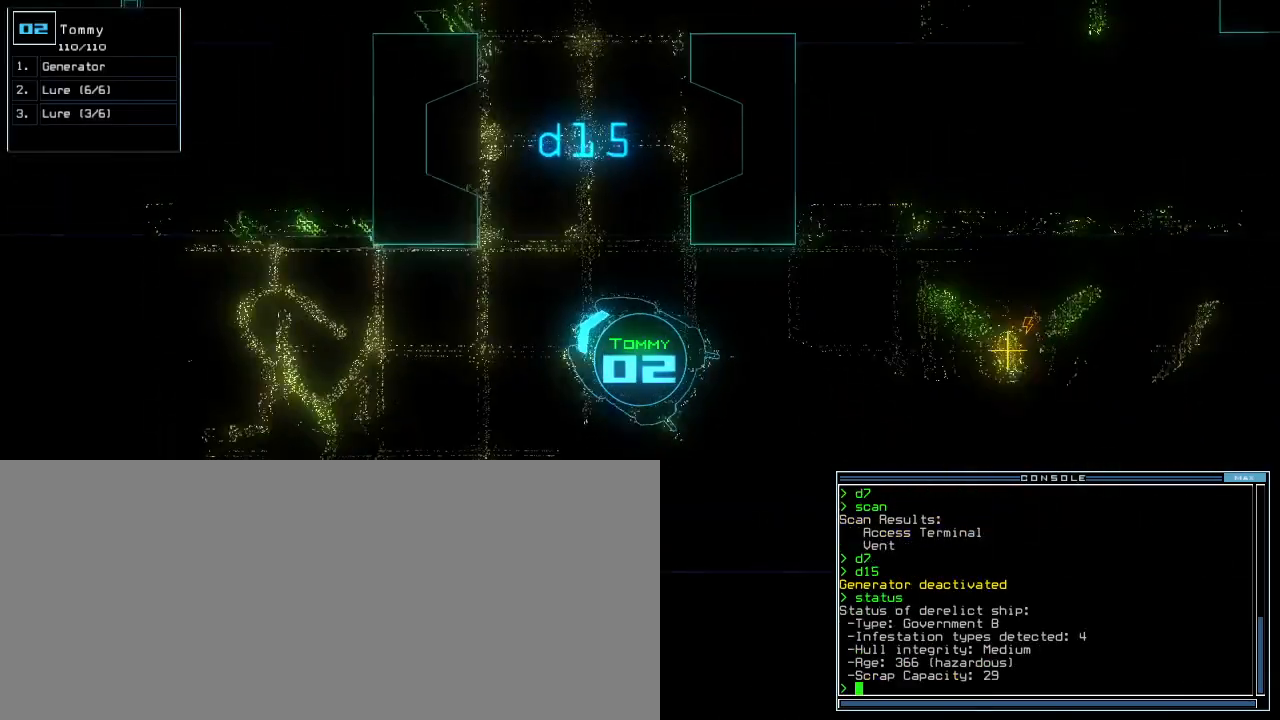
{"keys": ["up"], "events": [[380, "right", "up"]]}
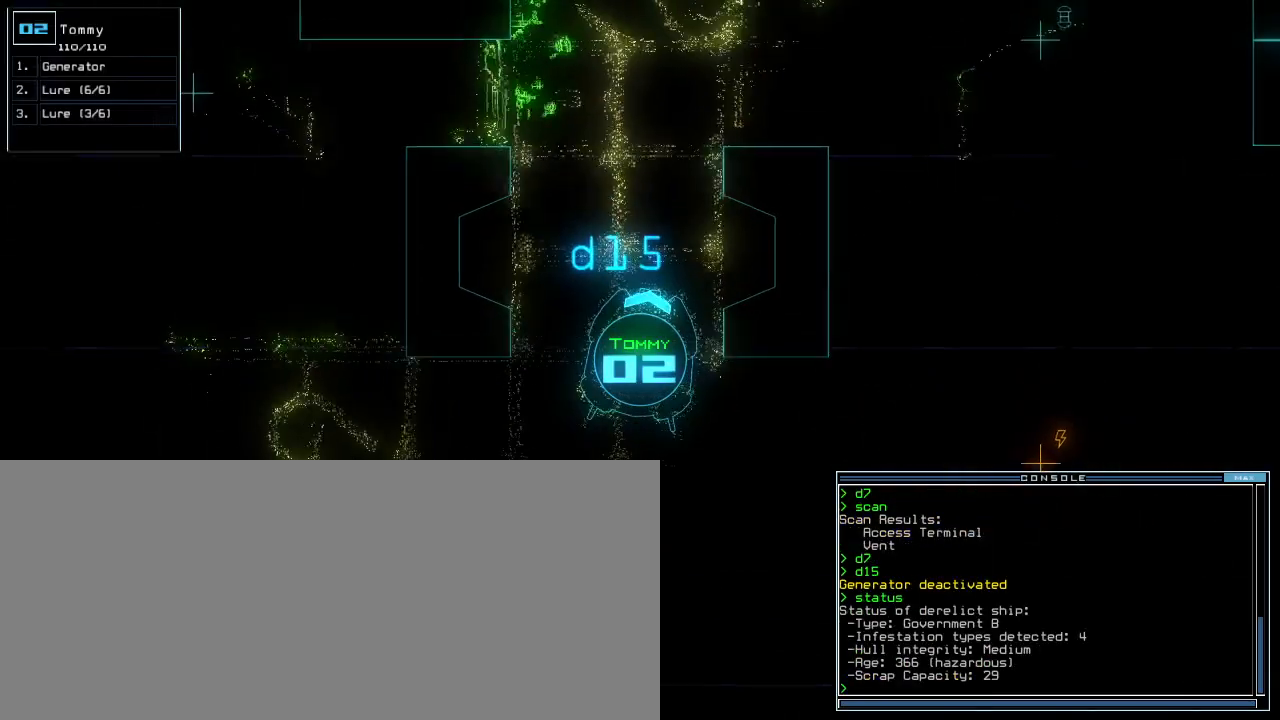
{"keys": [], "events": [[280, "up", "up"], [480, "left", "down"], [500, "left", "up"]]}
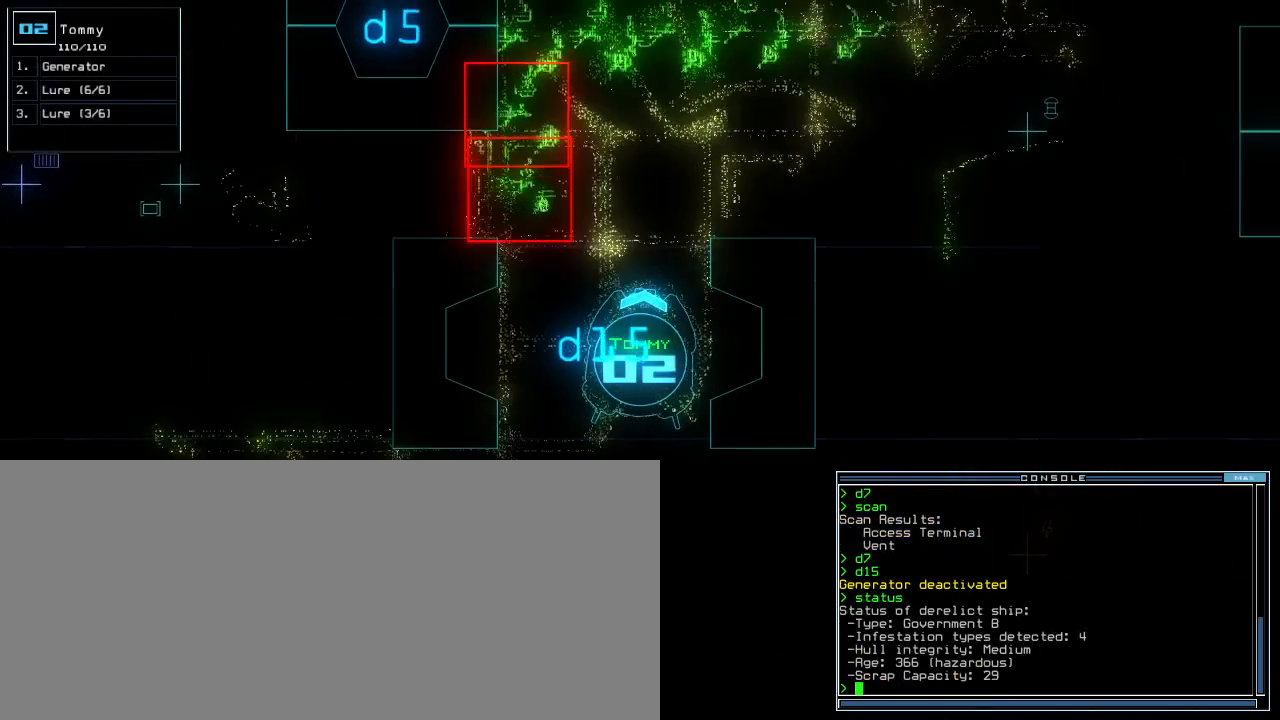
{"keys": [], "events": [[220, "up", "down"], [300, "up", "up"]]}
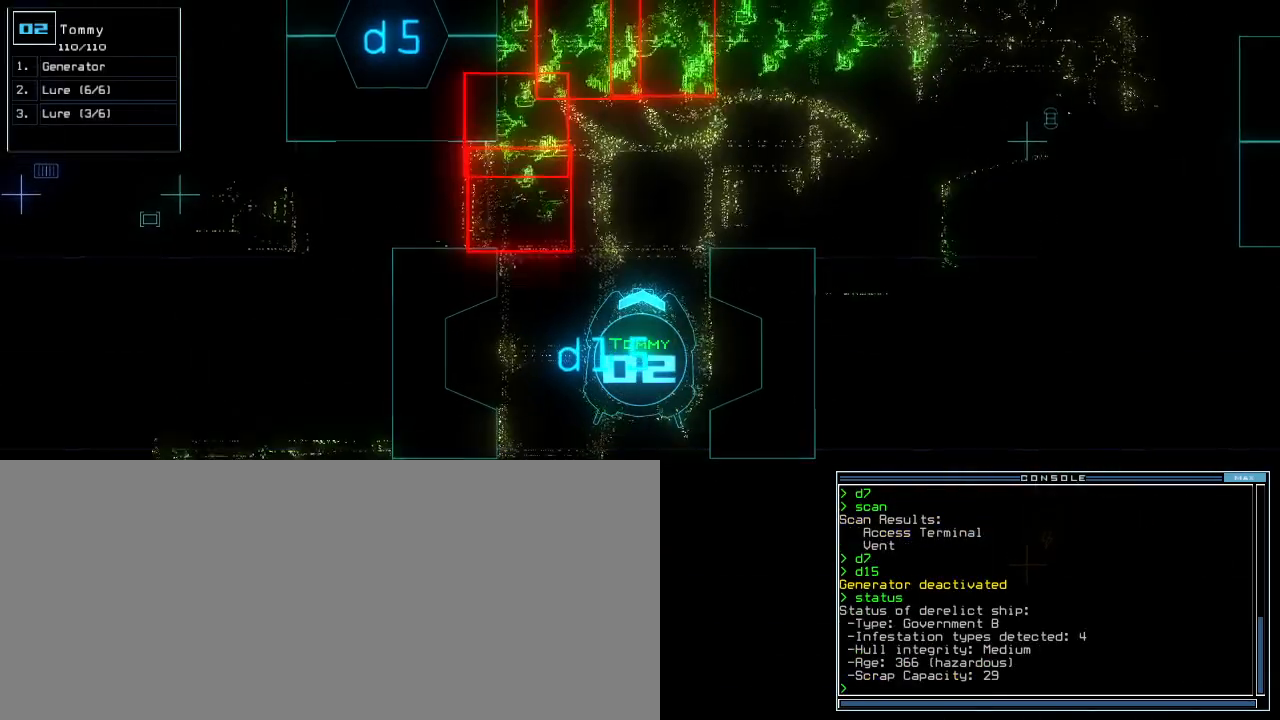
{"keys": [], "events": [[80, "space", "down"], [180, "space", "up"], [360, "left", "down"], [460, "left", "up"]]}
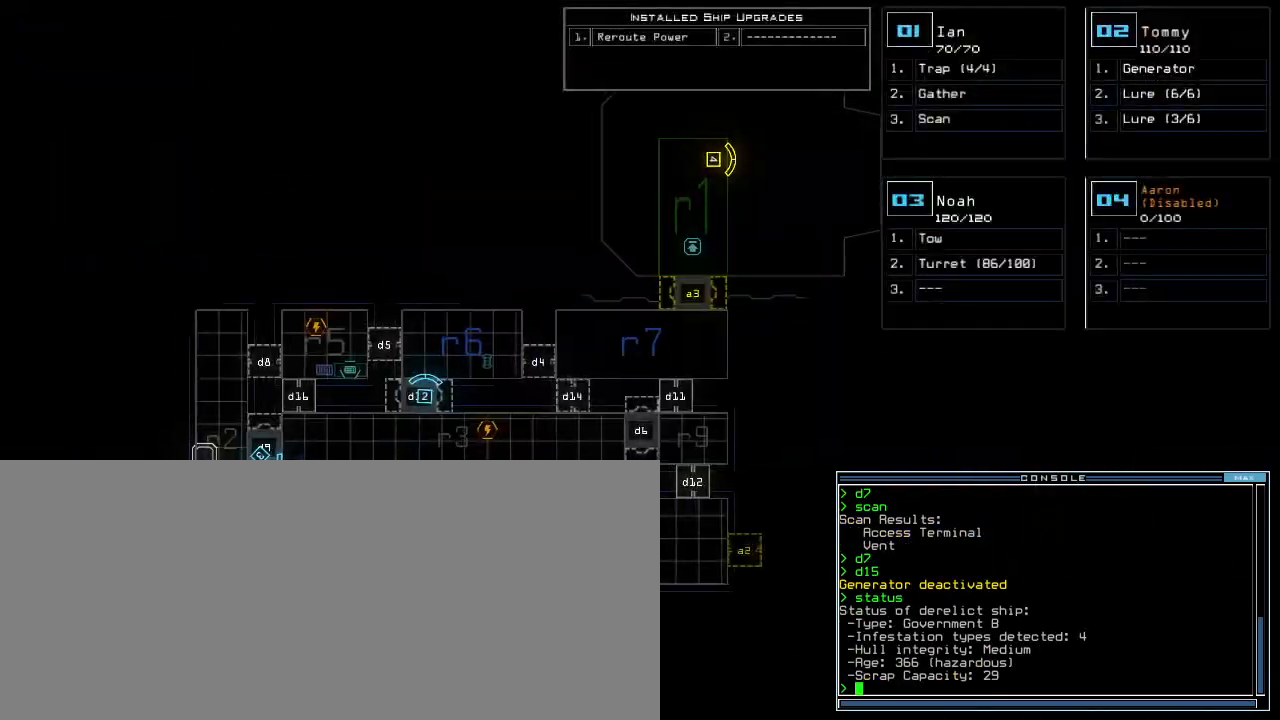
{"keys": [], "events": []}
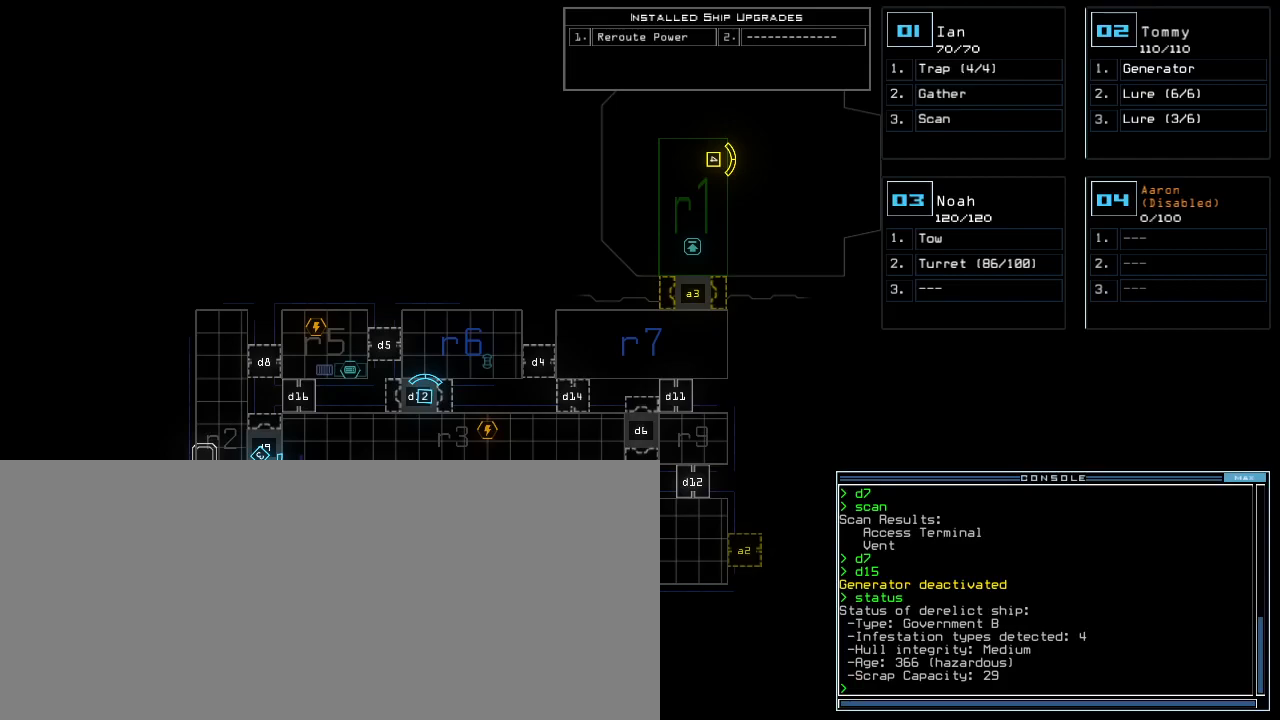
{"keys": [], "events": []}
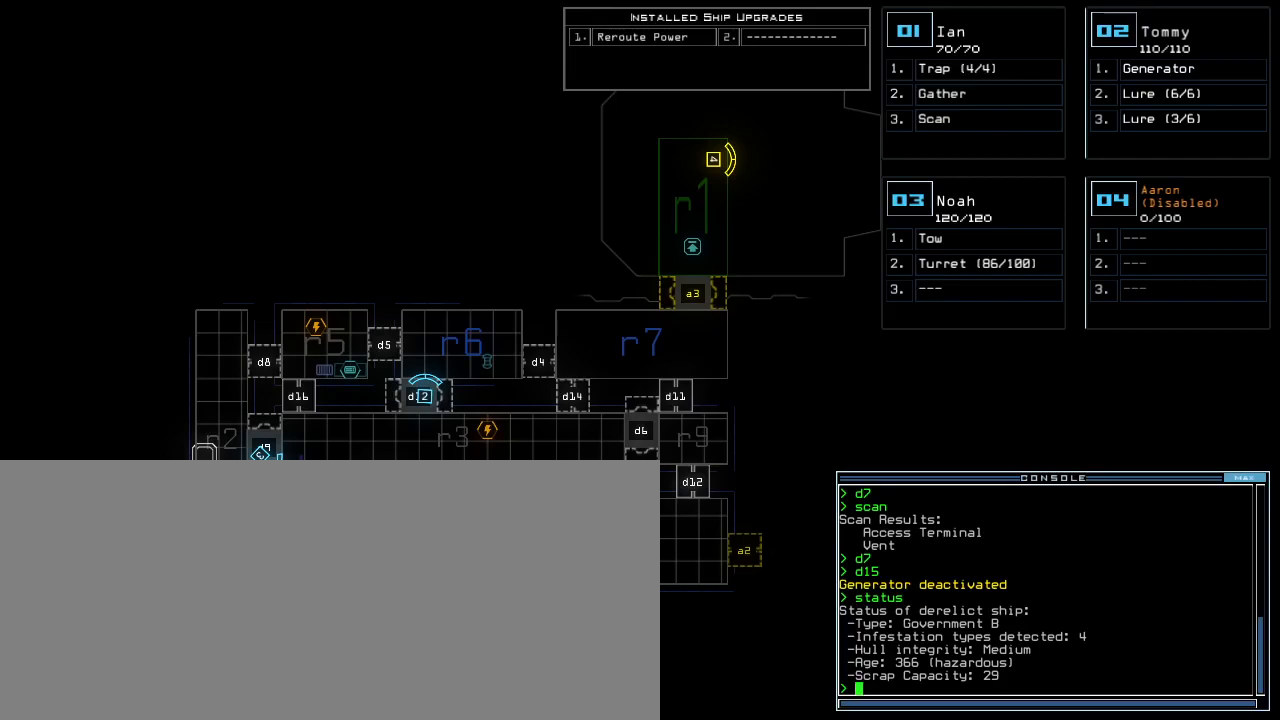
{"keys": ["4"], "events": [[500, "4", "down"]]}
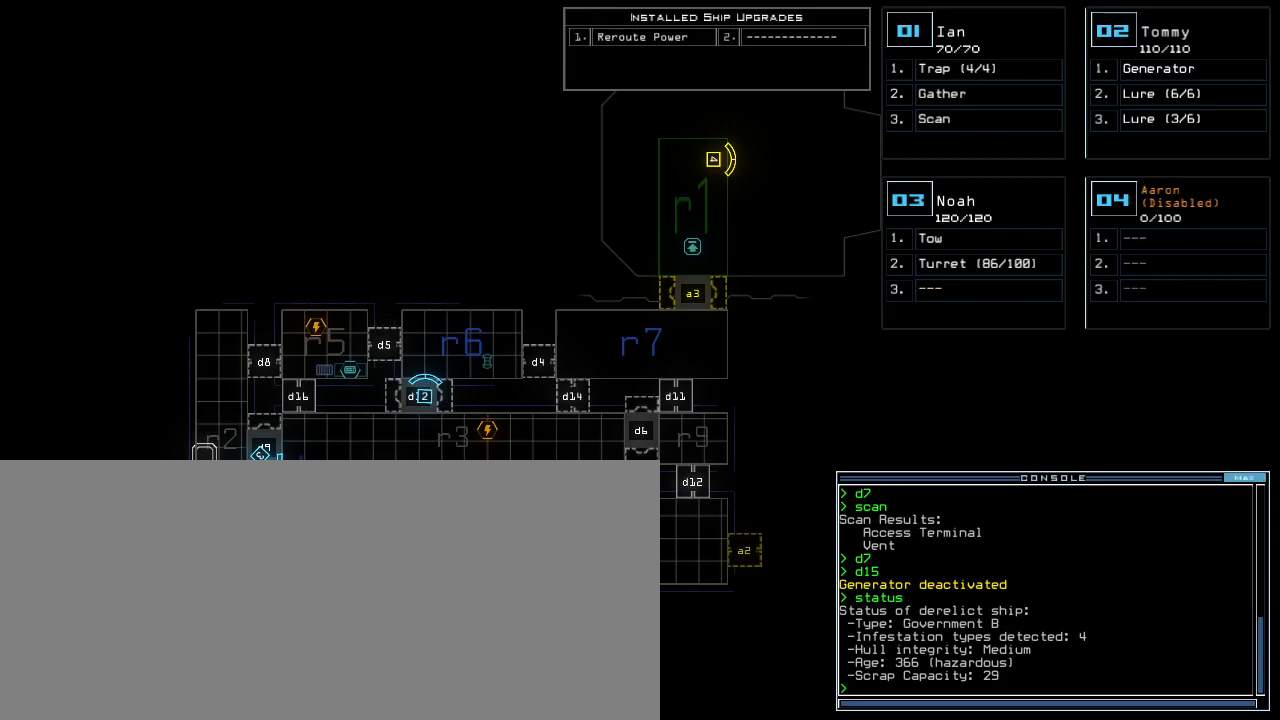
{"keys": [], "events": [[80, "4", "up"]]}
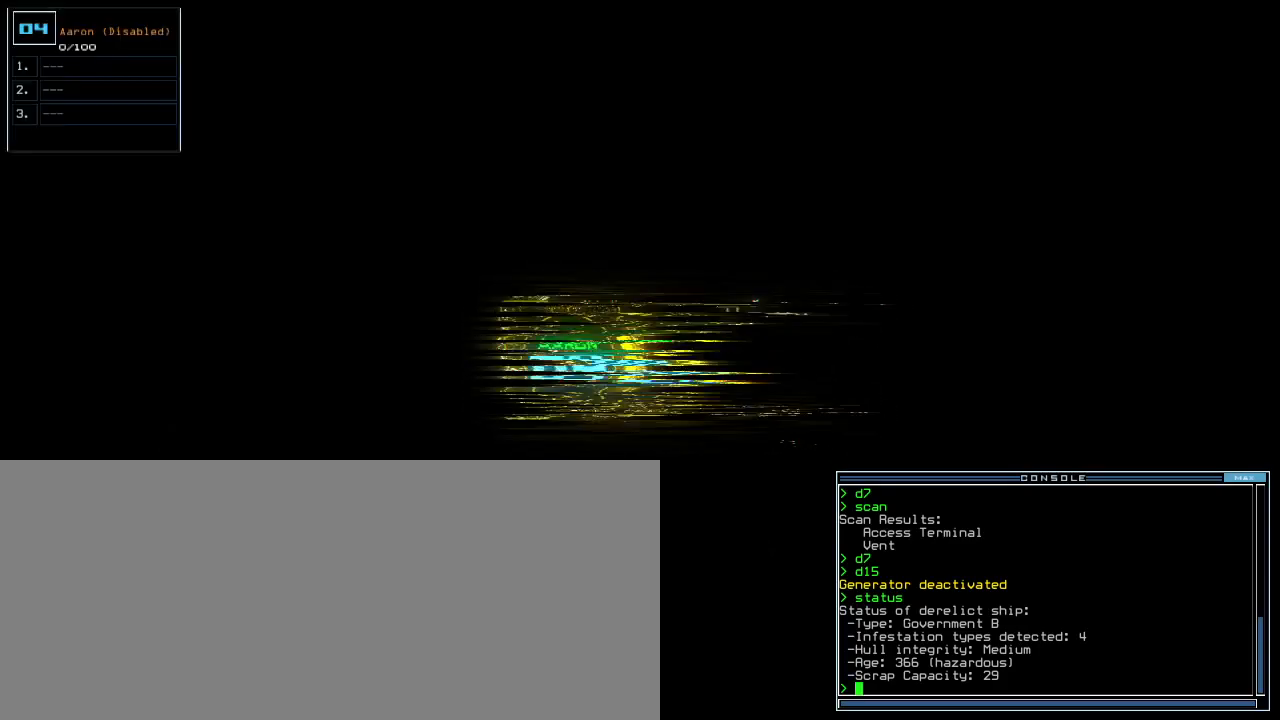
{"keys": [], "events": []}
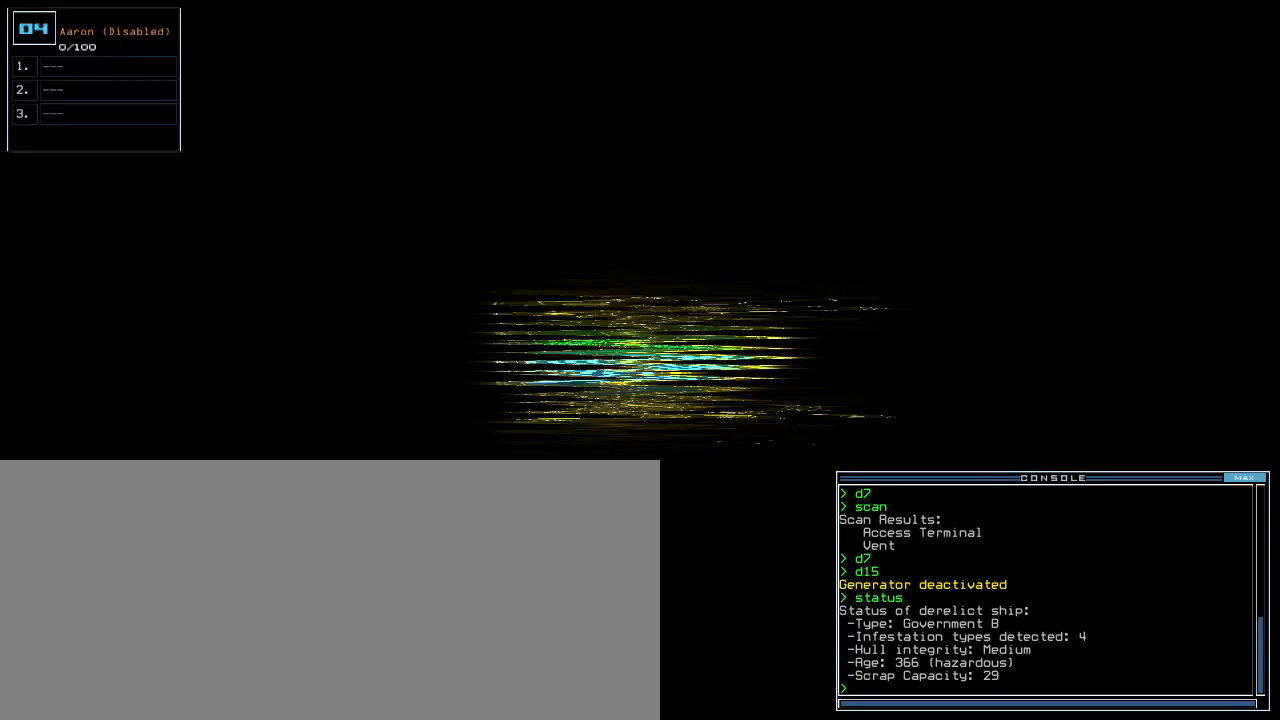
{"keys": [], "events": []}
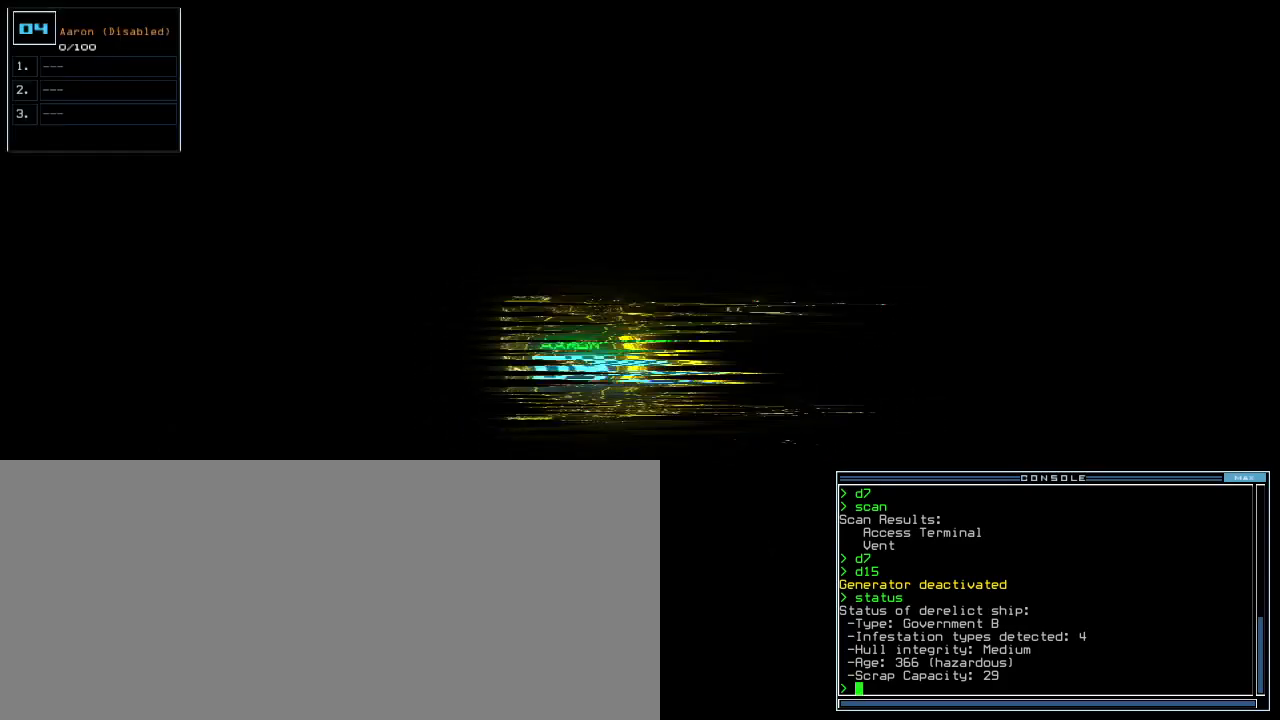
{"keys": [], "events": [[320, "space", "down"], [380, "space", "up"]]}